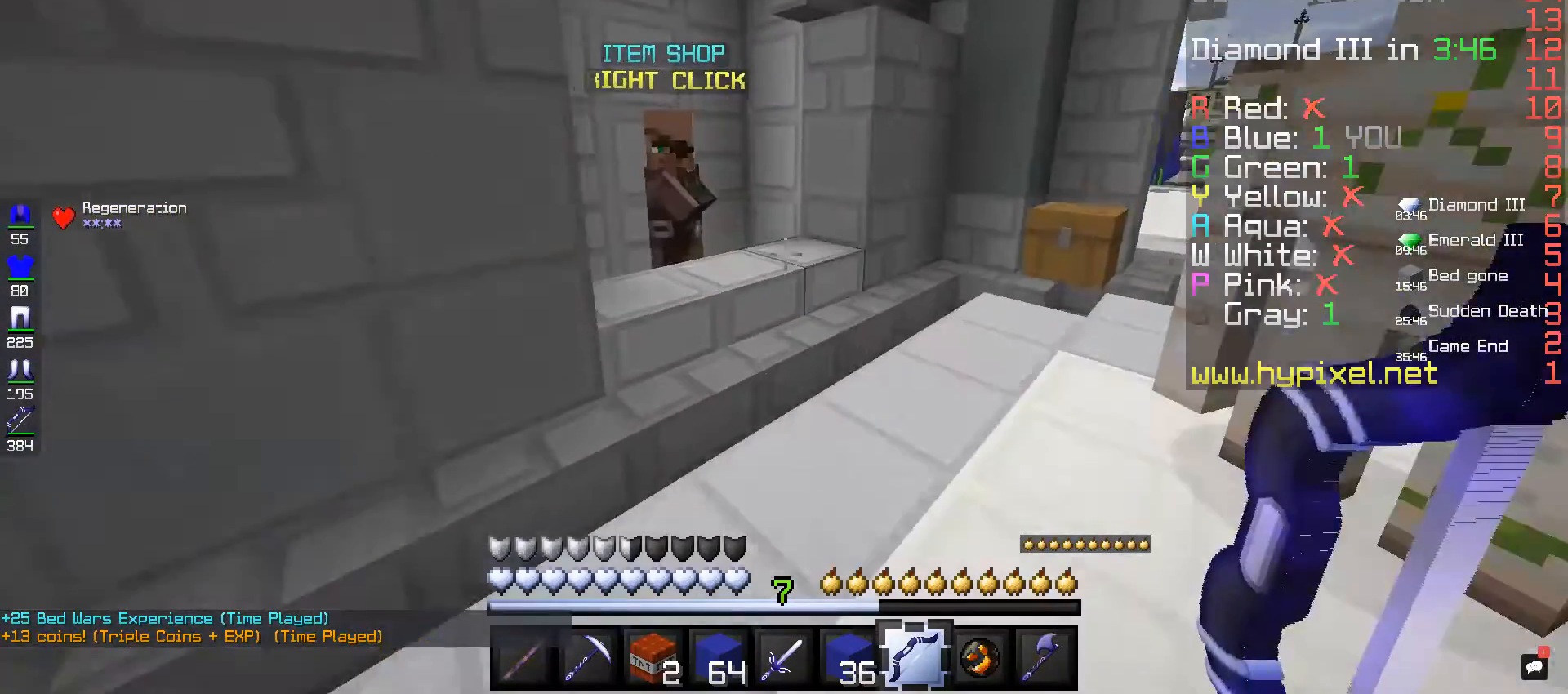
Gameplay with keyboard and mouse; each line is a JSON object with the keys and mouse buttons held at the frame after it. "events" lists presses ("down") and releases ("up") of "a", "d", "s", "space", "w", "mouse_left" and "mouse_right" between this image and that frame as [ms after this image, input, new state], when the widget could be followed in between. "mouse_left", "mouse_right" = the "left", "right" buttons of the "mouse" list. No other keys are recorded. Fast repeated clicks can show as one long hold. Mouse movement is not recorded.
{"keys": [], "mouse": ["right"], "events": [[400, "mouse_right", "down"], [400, "w", "up"]]}
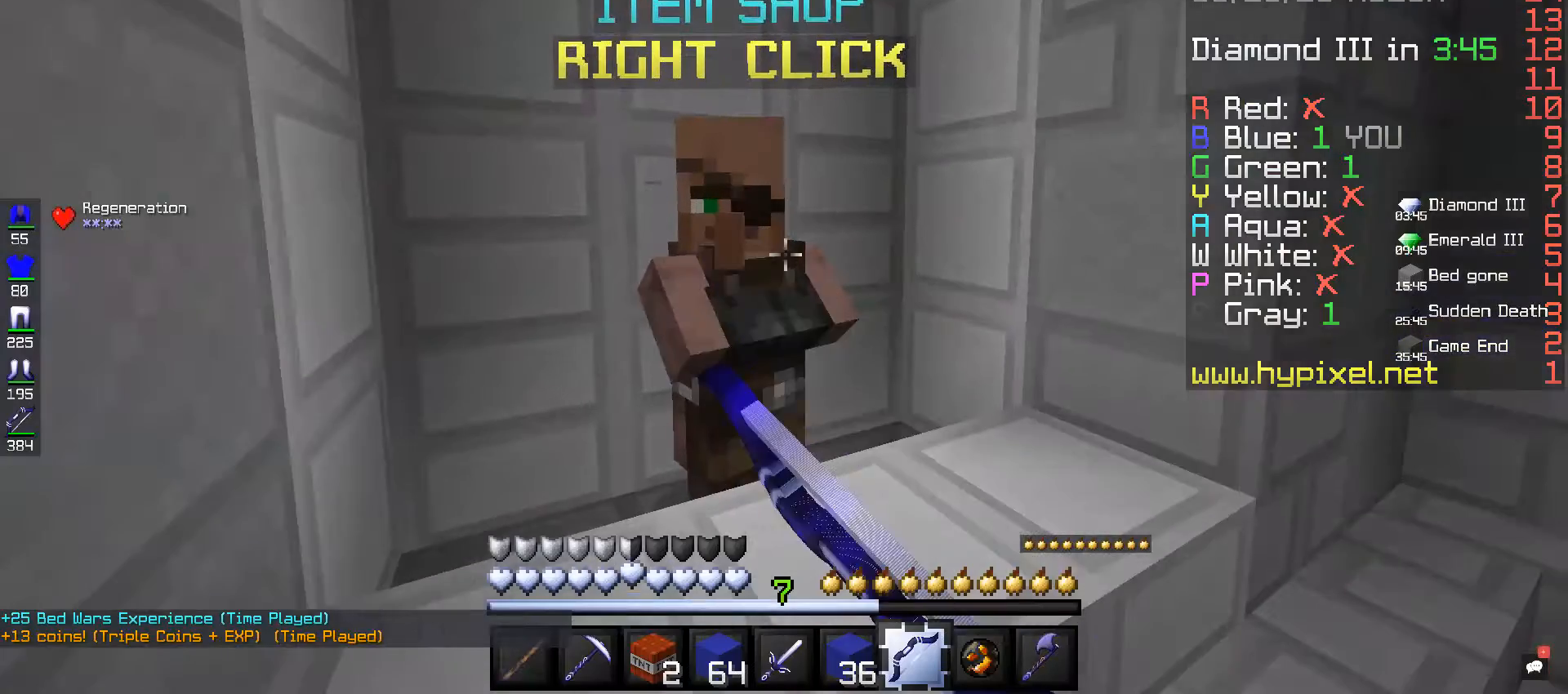
{"keys": [], "mouse": [], "events": [[80, "mouse_right", "up"]]}
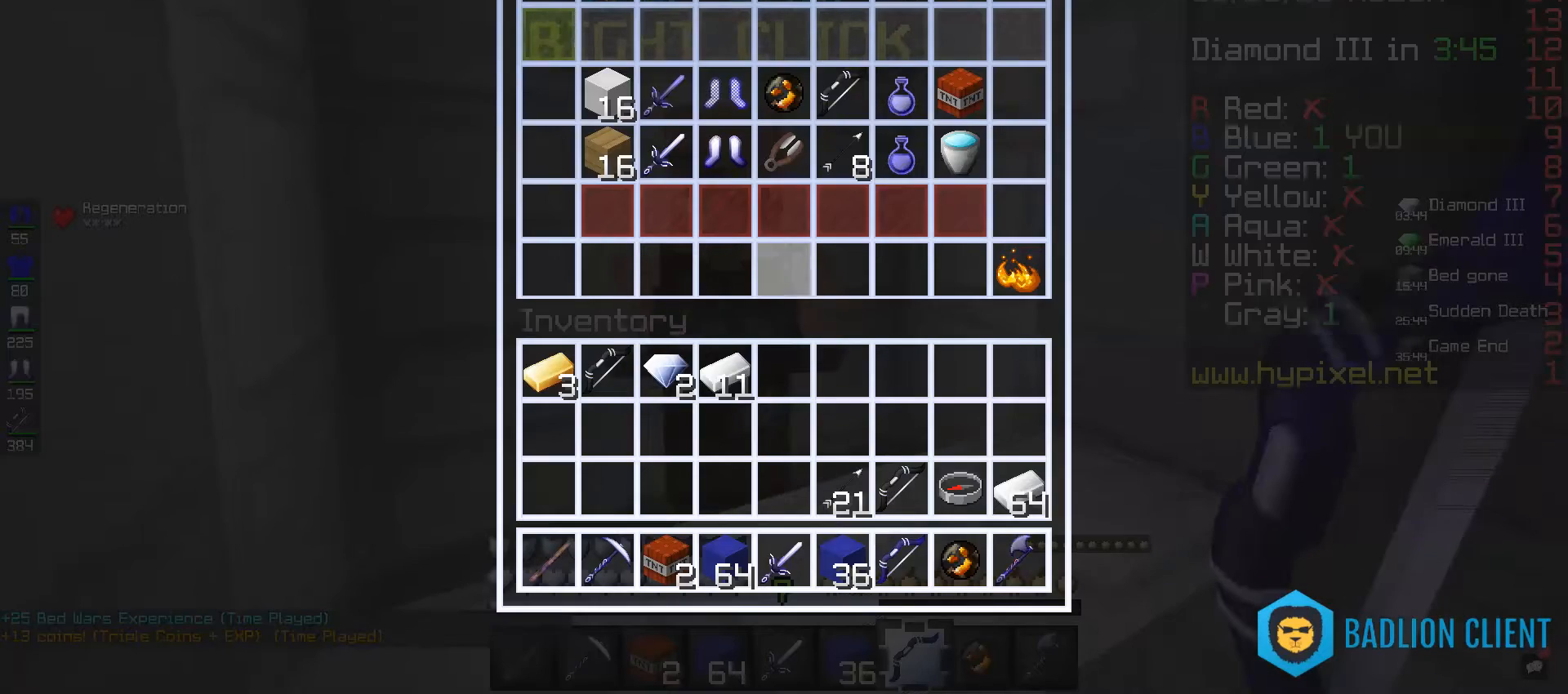
{"keys": [], "mouse": [], "events": []}
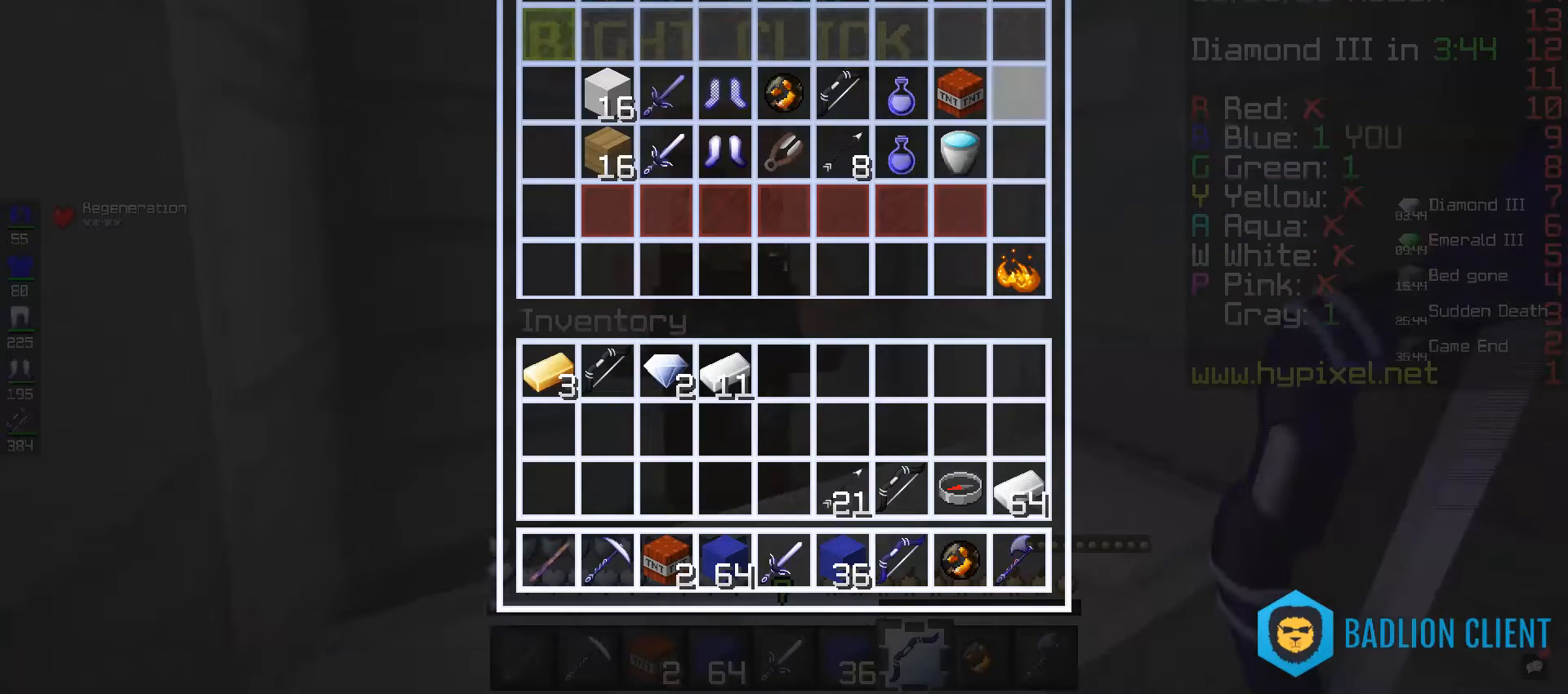
{"keys": [], "mouse": [], "events": []}
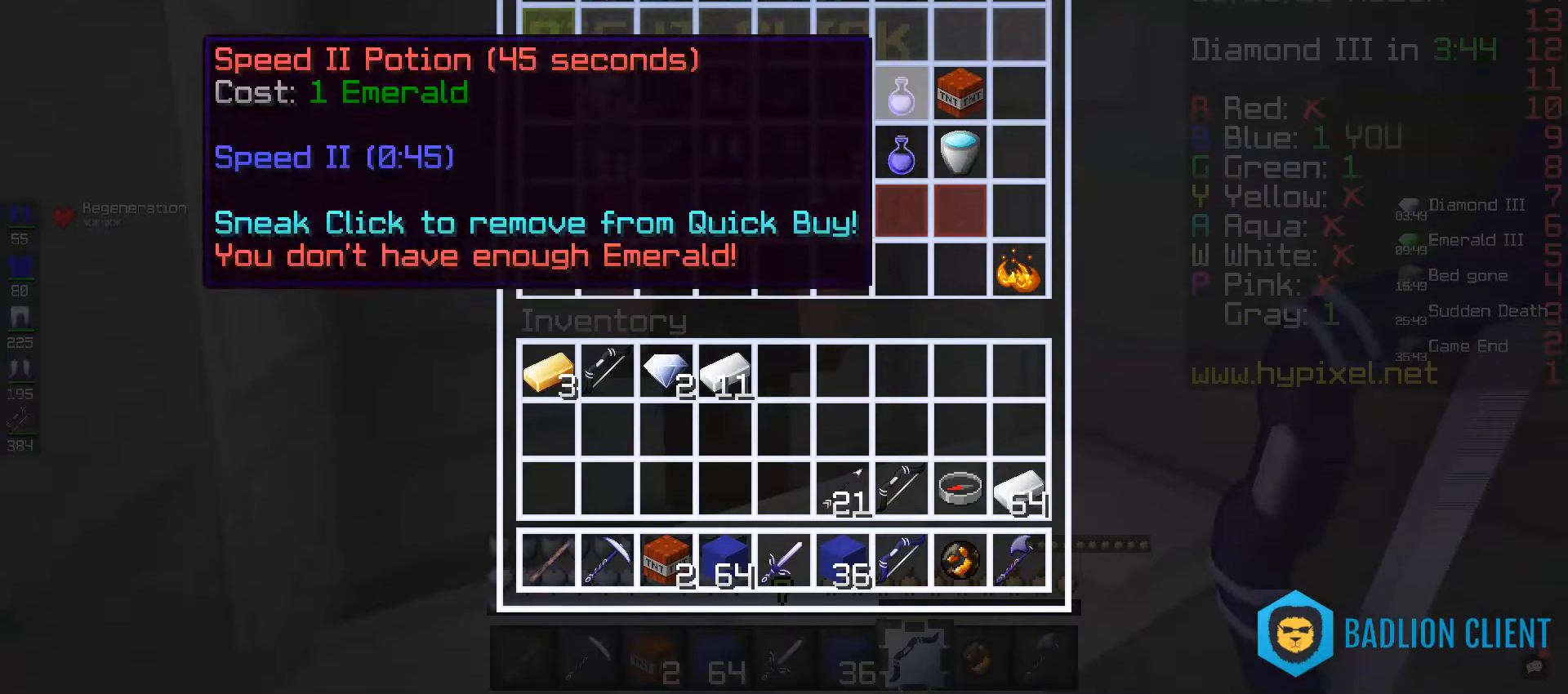
{"keys": [], "mouse": [], "events": []}
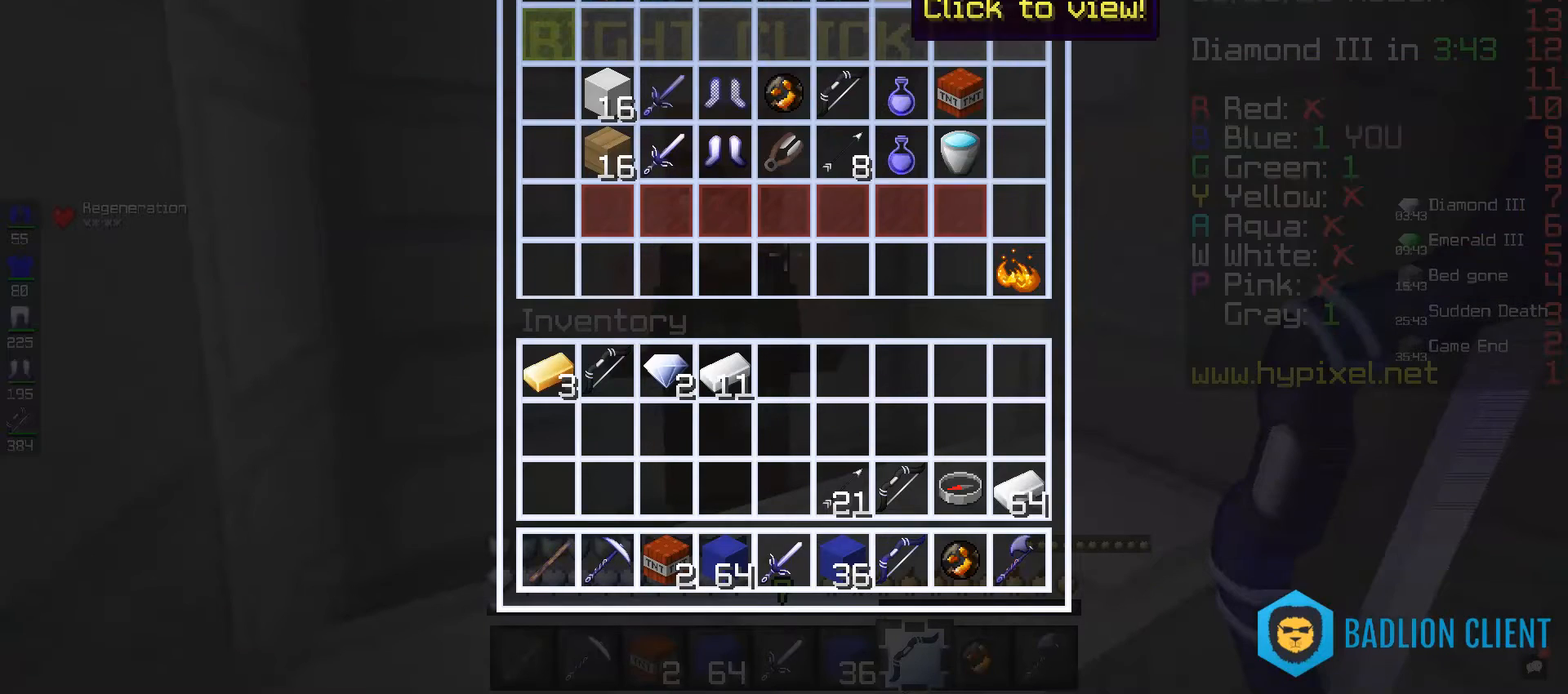
{"keys": [], "mouse": [], "events": []}
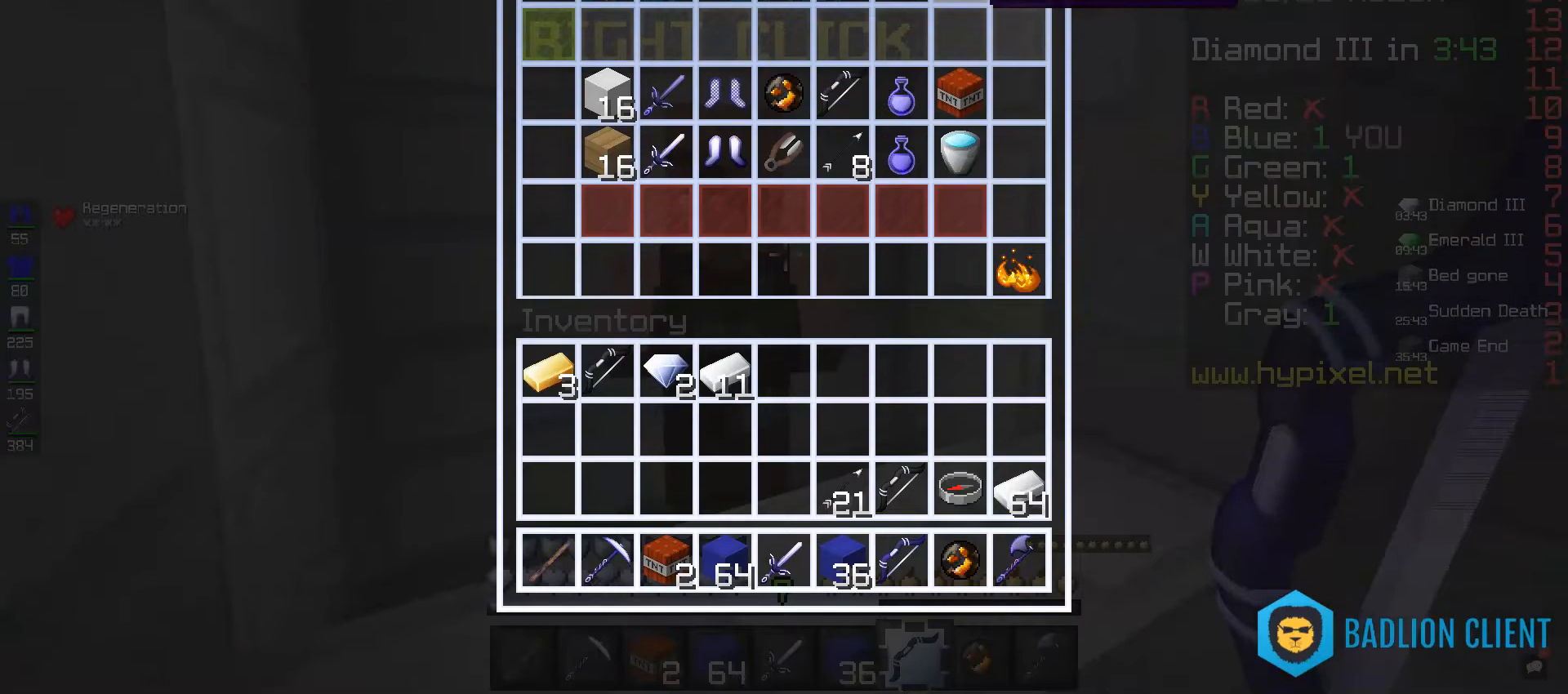
{"keys": [], "mouse": [], "events": []}
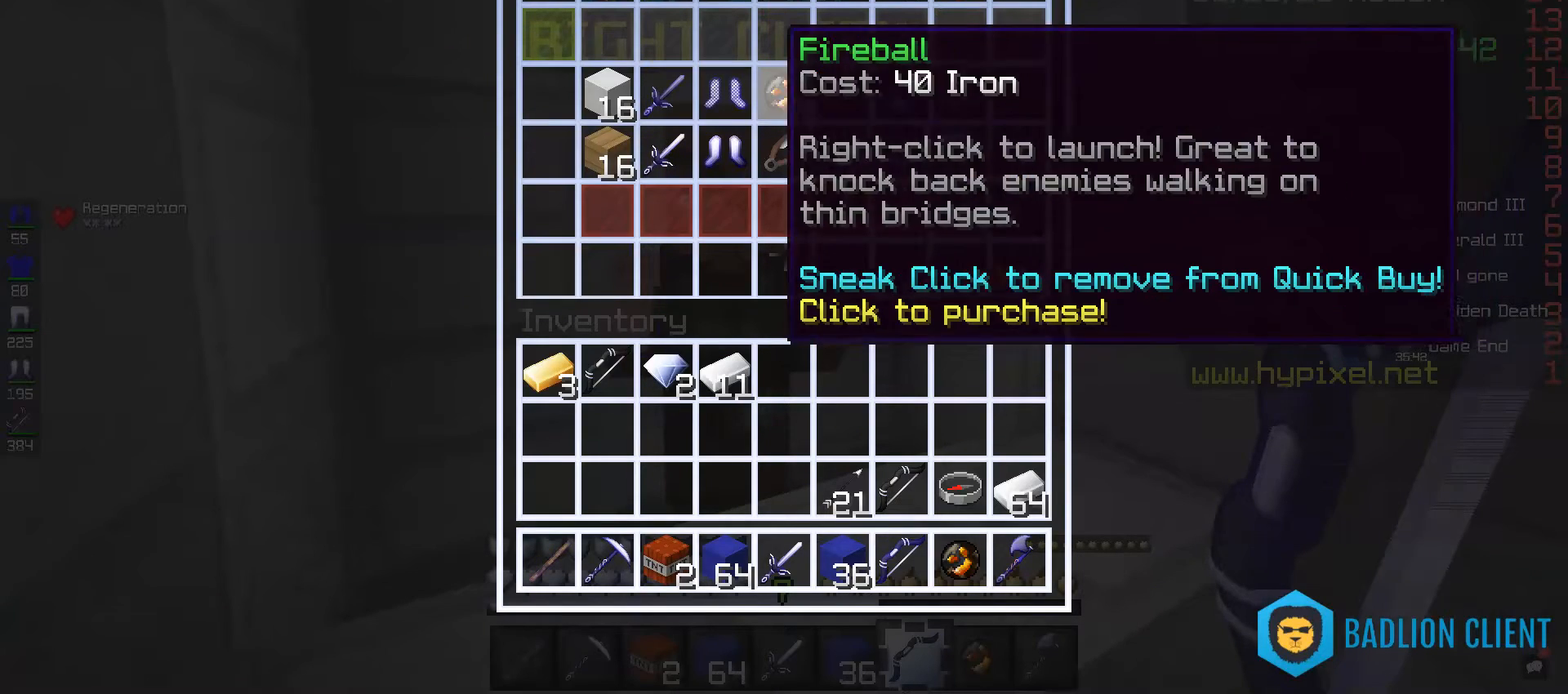
{"keys": [], "mouse": [], "events": []}
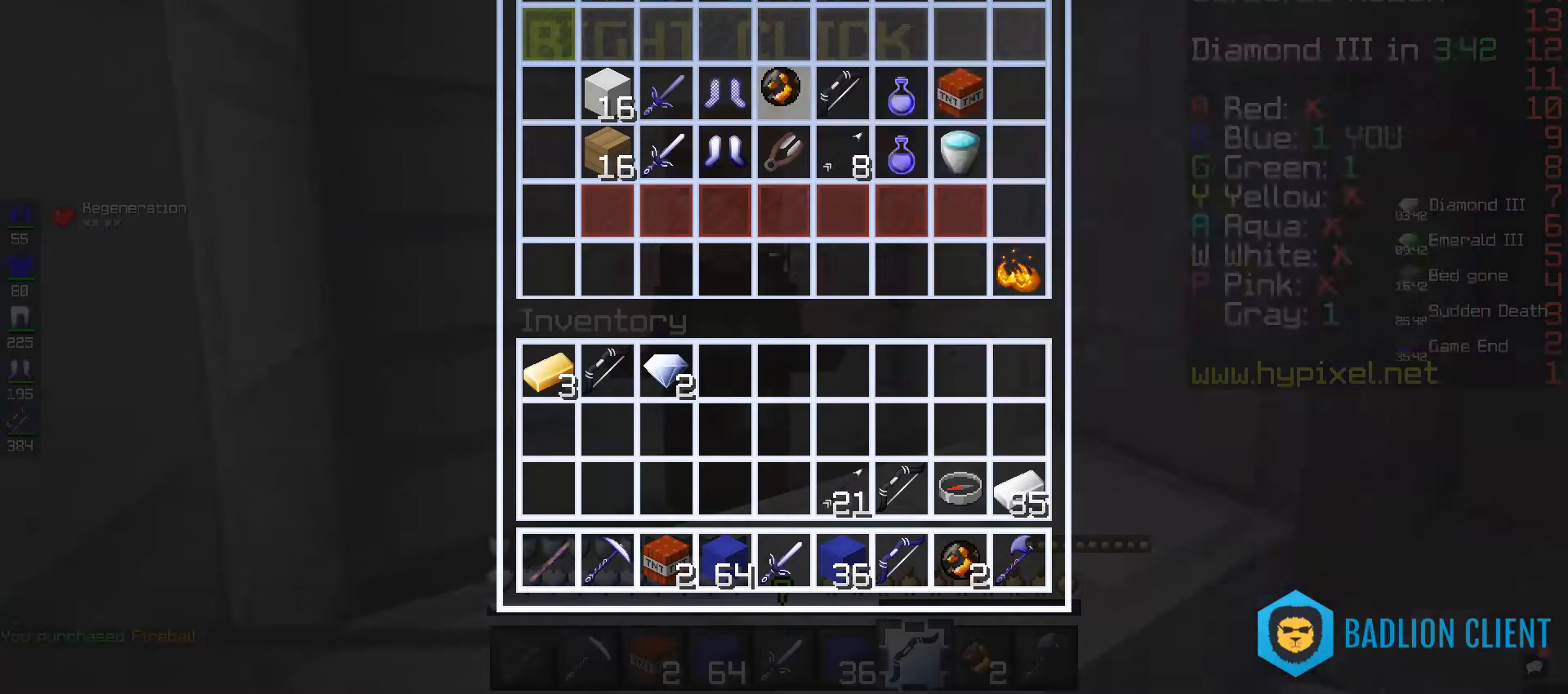
{"keys": [], "mouse": [], "events": []}
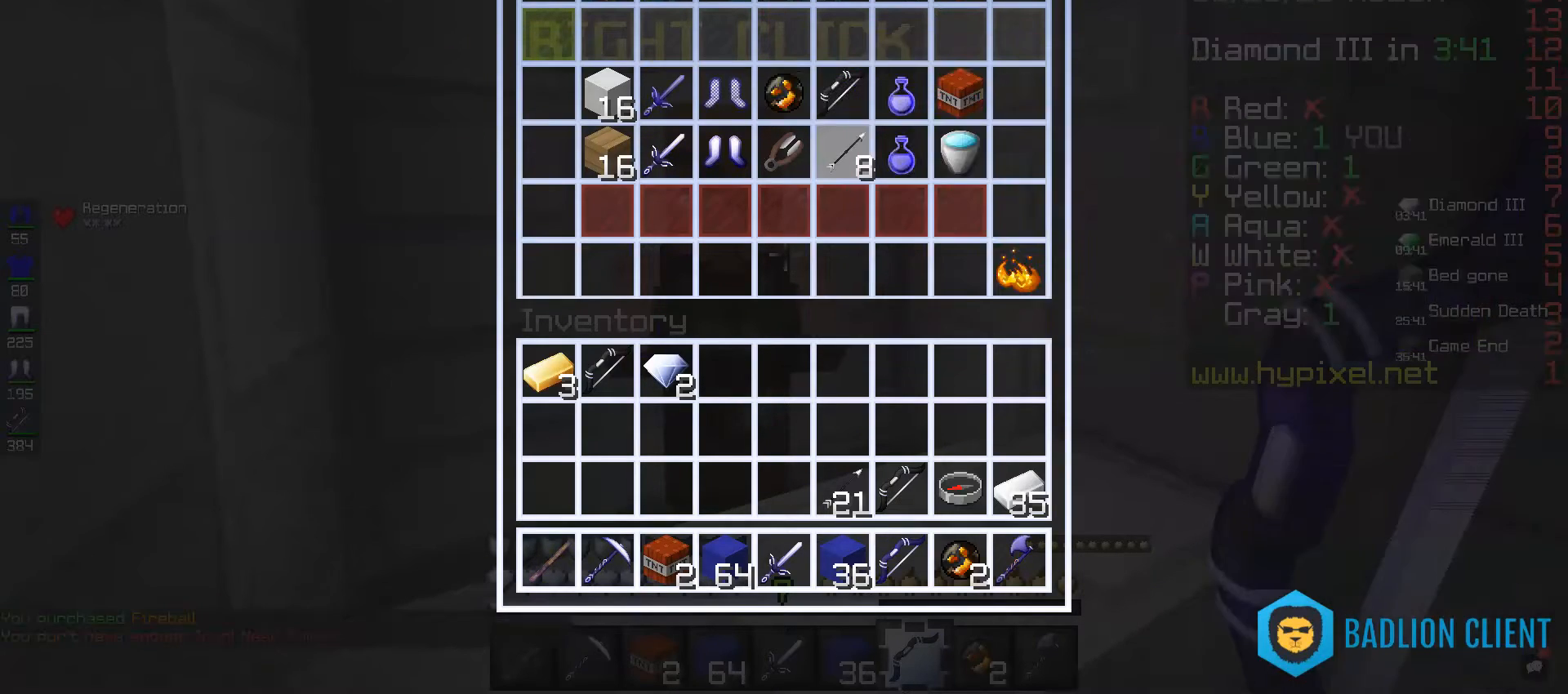
{"keys": [], "mouse": [], "events": []}
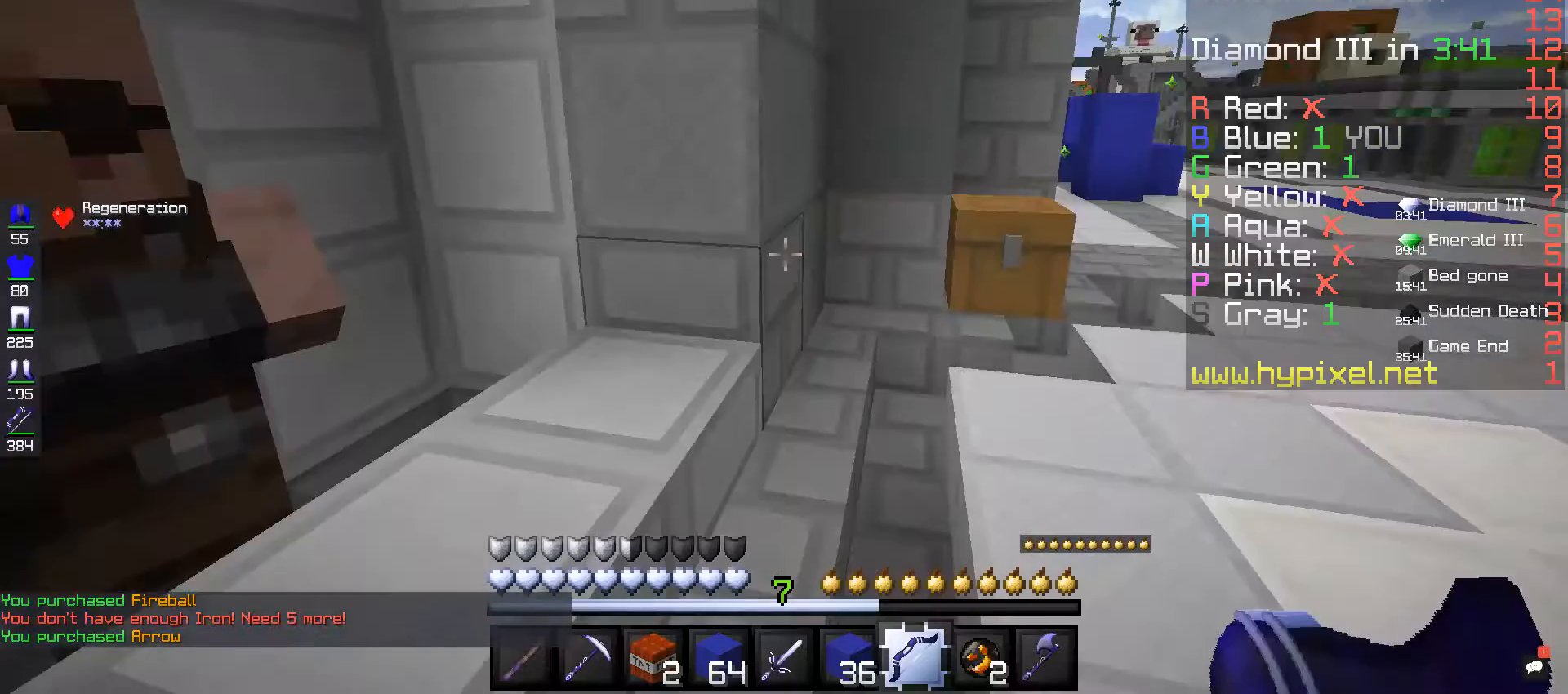
{"keys": ["space", "w"], "mouse": [], "events": [[120, "w", "down"], [520, "space", "down"]]}
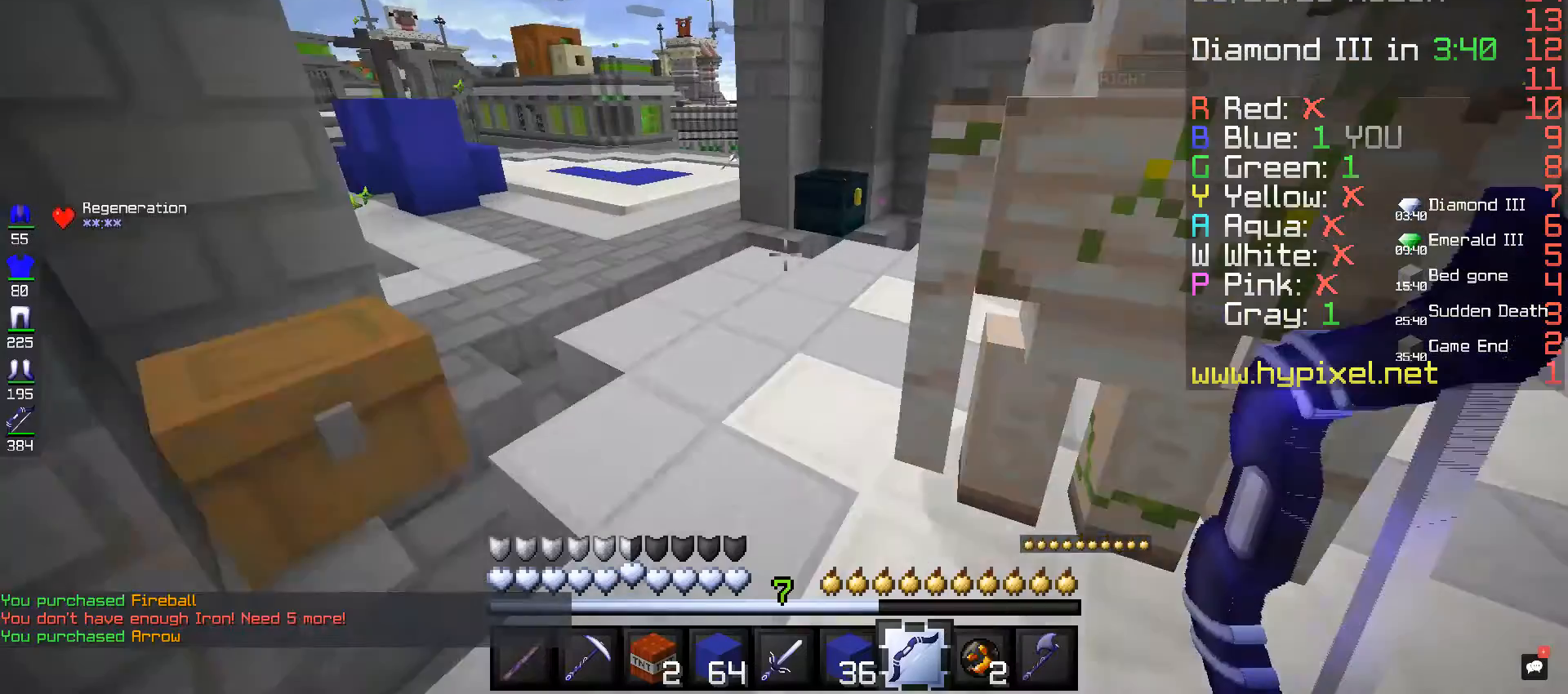
{"keys": ["space", "w"], "mouse": [], "events": []}
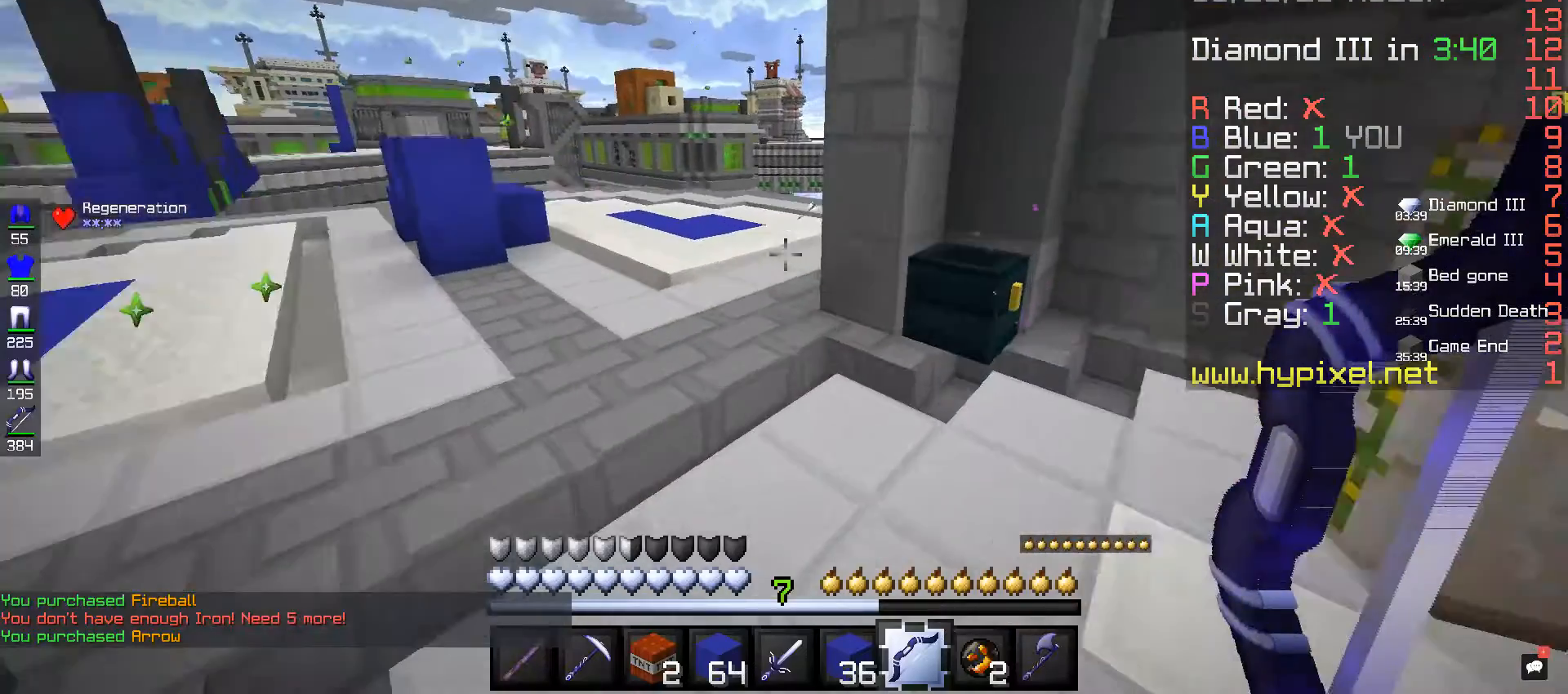
{"keys": ["a", "space", "w"], "mouse": [], "events": [[40, "a", "down"]]}
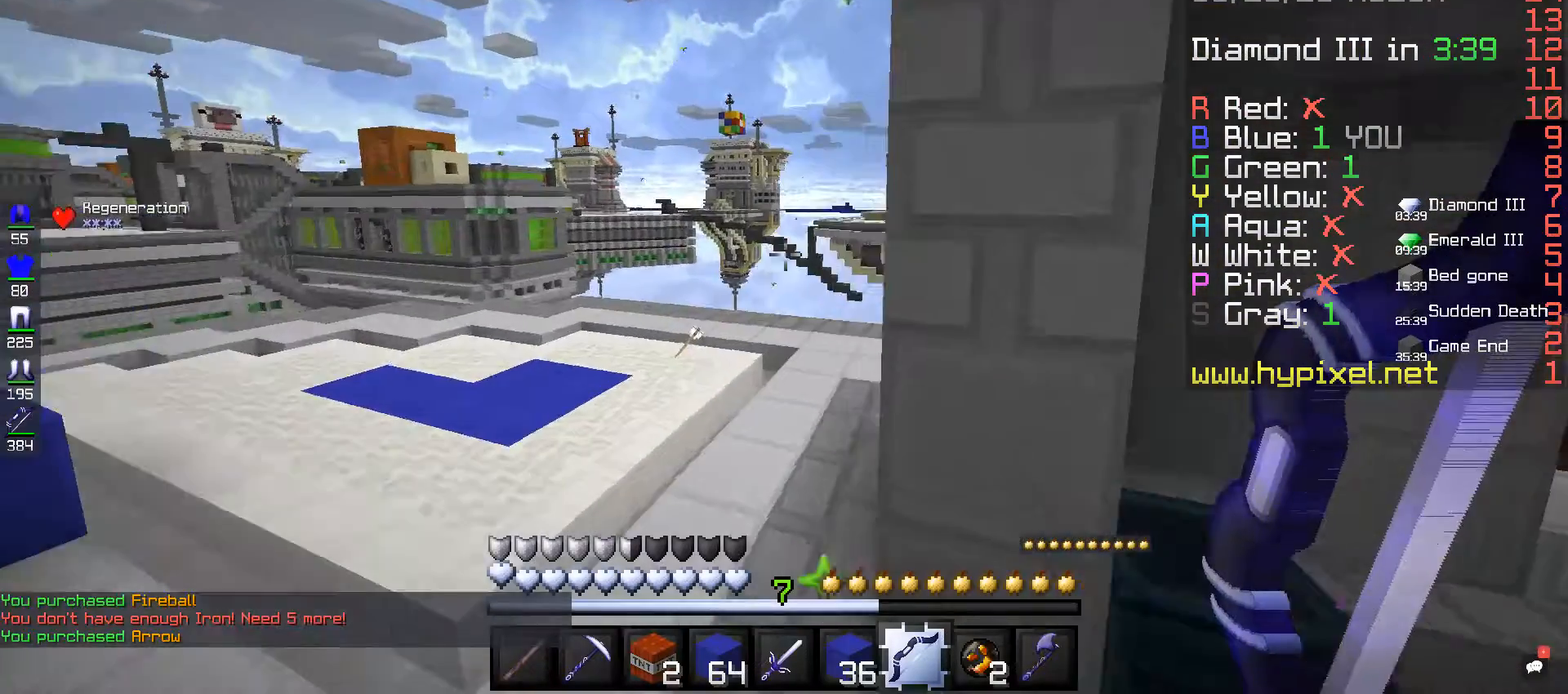
{"keys": ["a", "space", "w"], "mouse": [], "events": []}
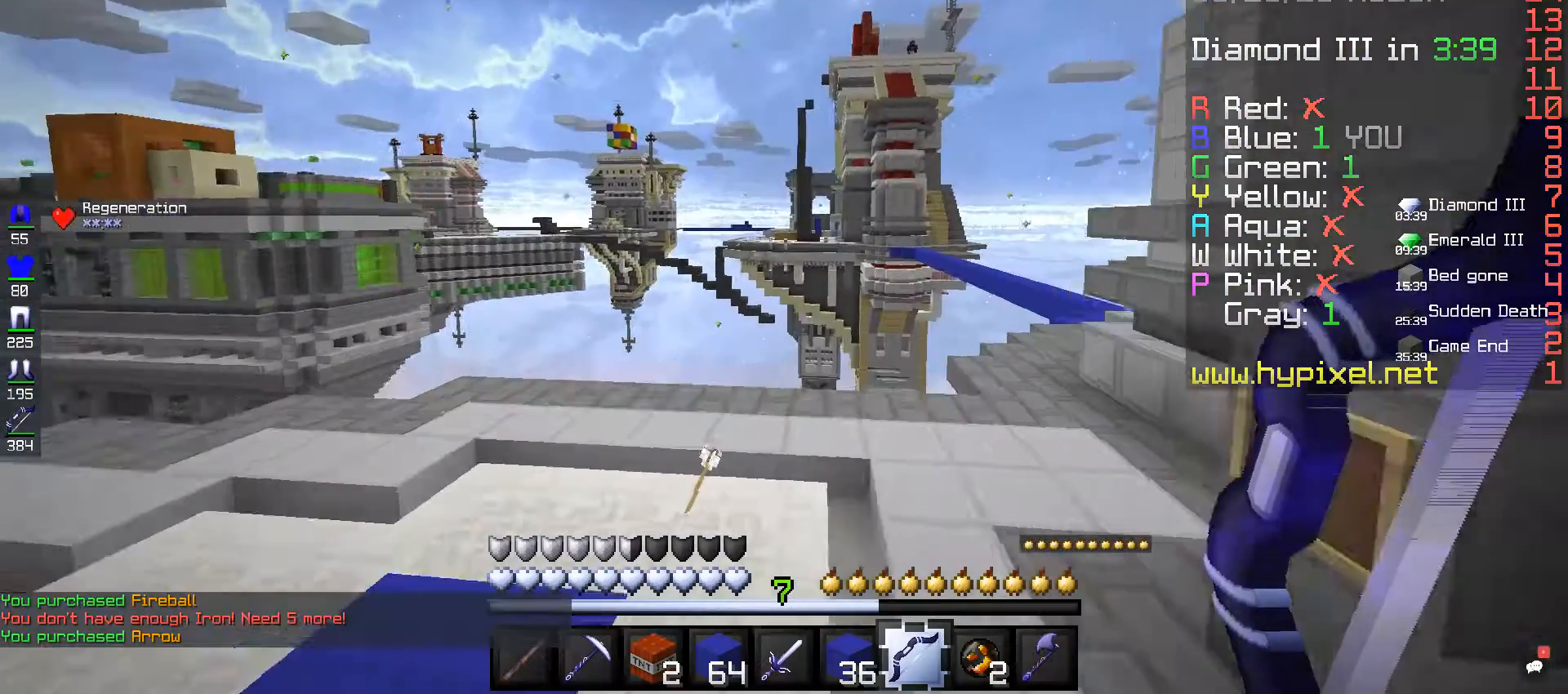
{"keys": ["a", "w"], "mouse": ["right"], "events": [[280, "mouse_right", "down"], [360, "space", "up"]]}
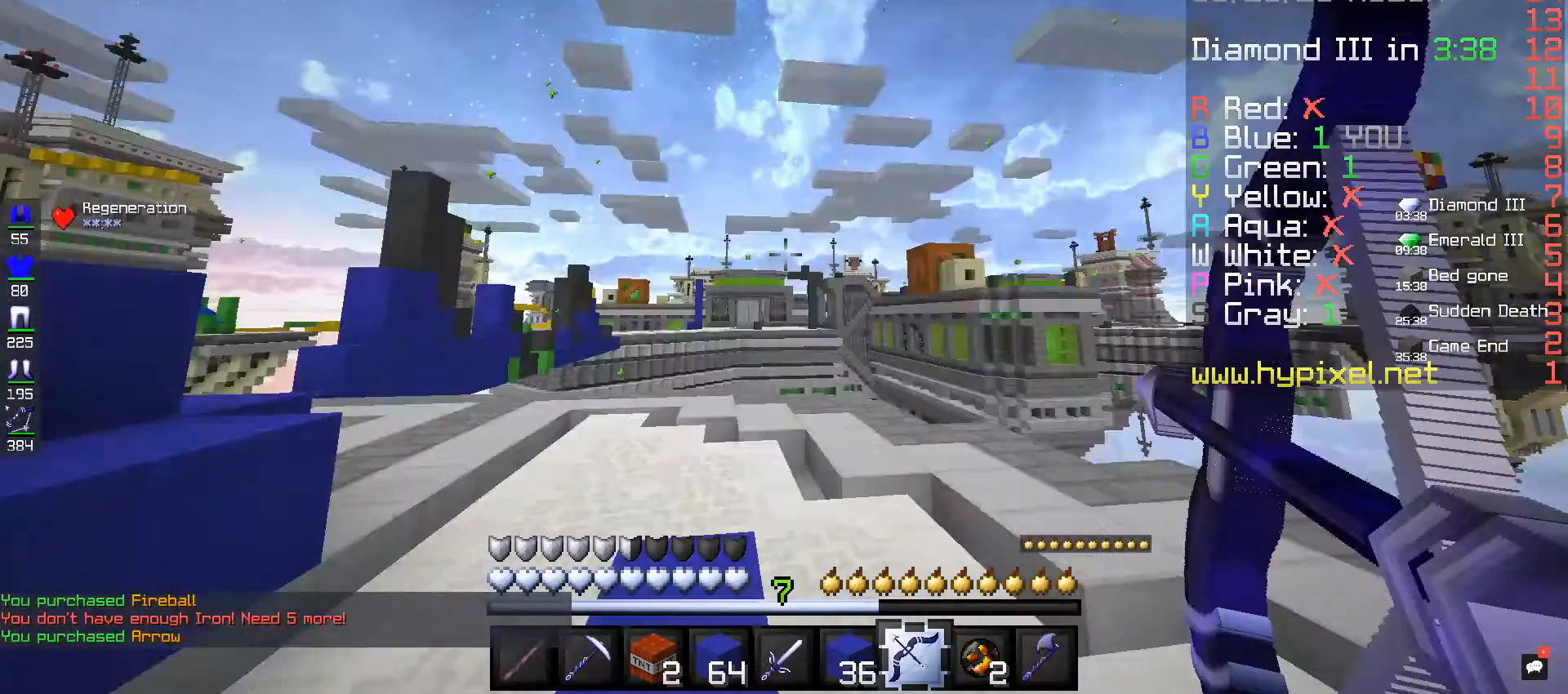
{"keys": ["w"], "mouse": ["right"], "events": [[40, "a", "up"]]}
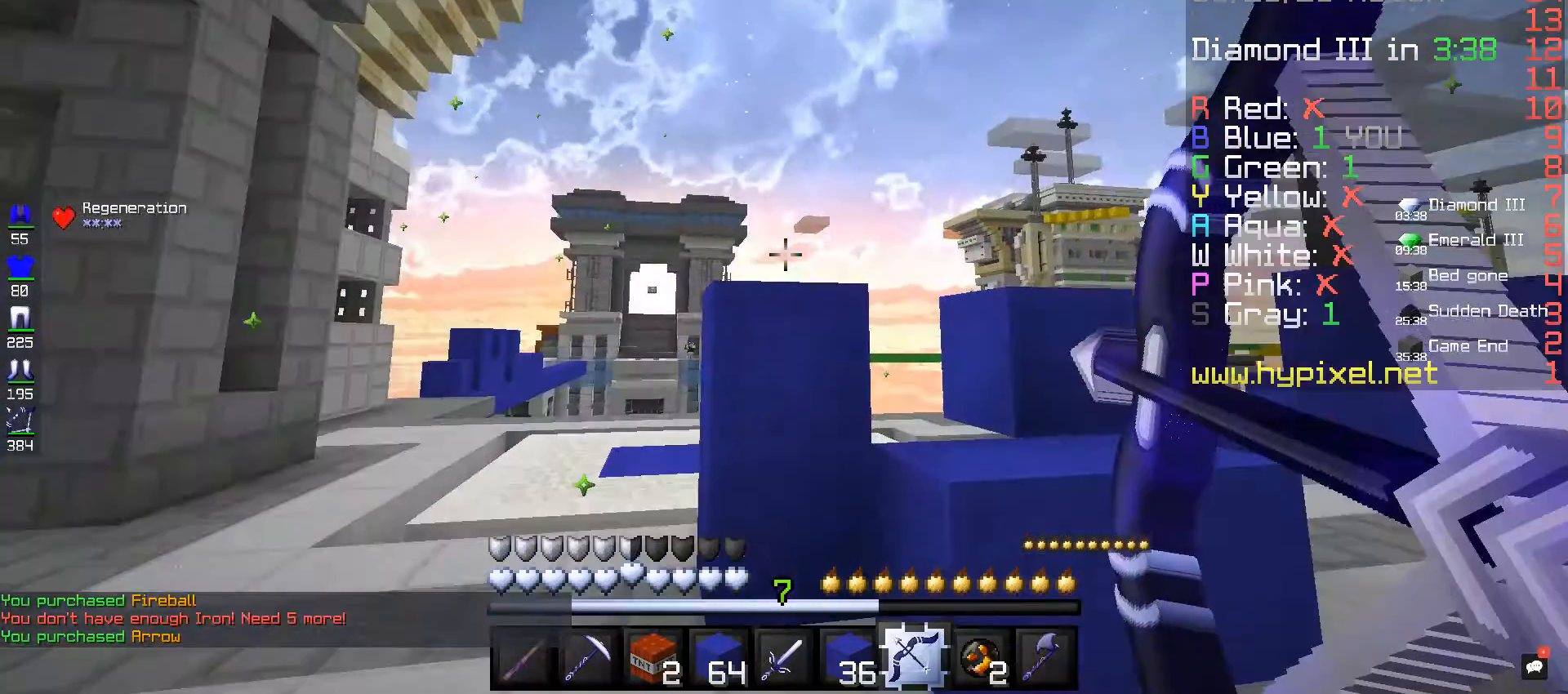
{"keys": ["a", "w"], "mouse": ["right"], "events": [[240, "a", "down"]]}
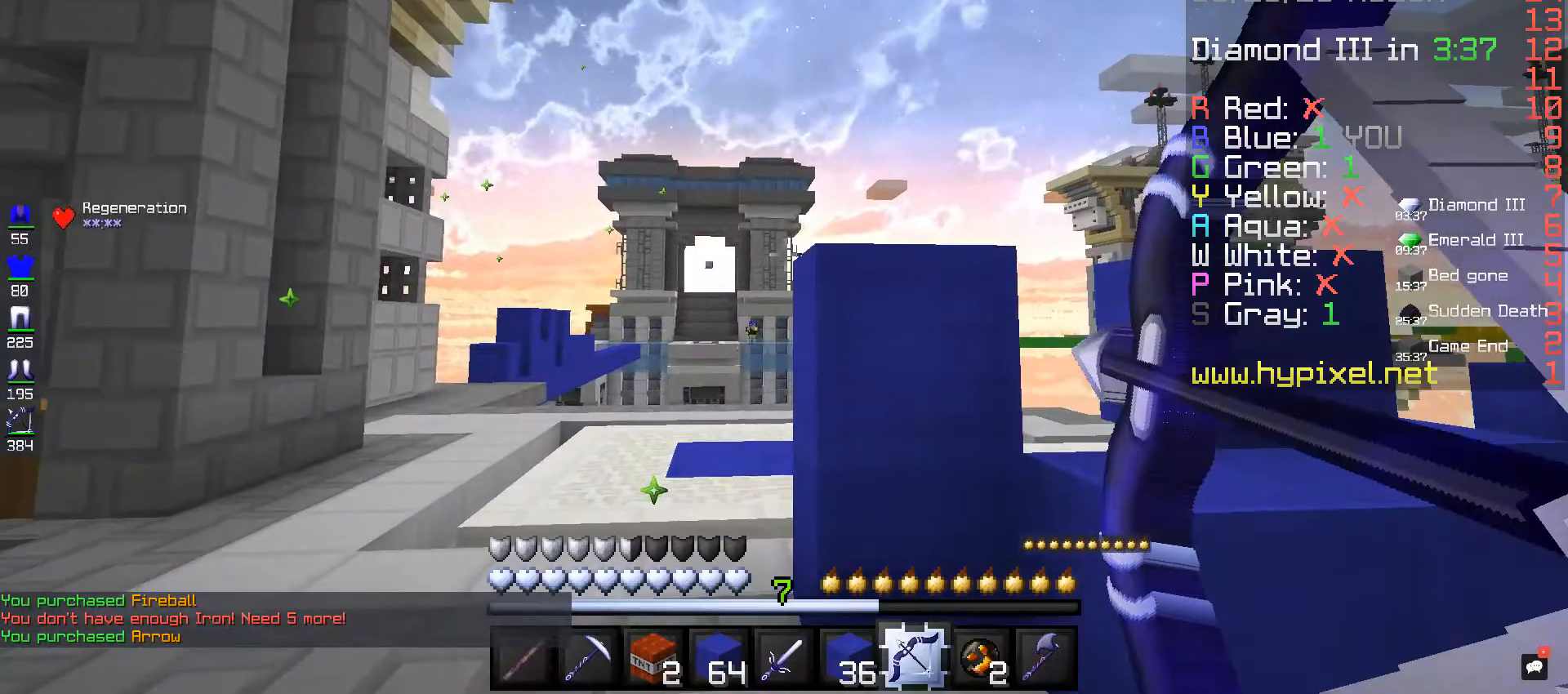
{"keys": ["a", "w"], "mouse": ["right"], "events": []}
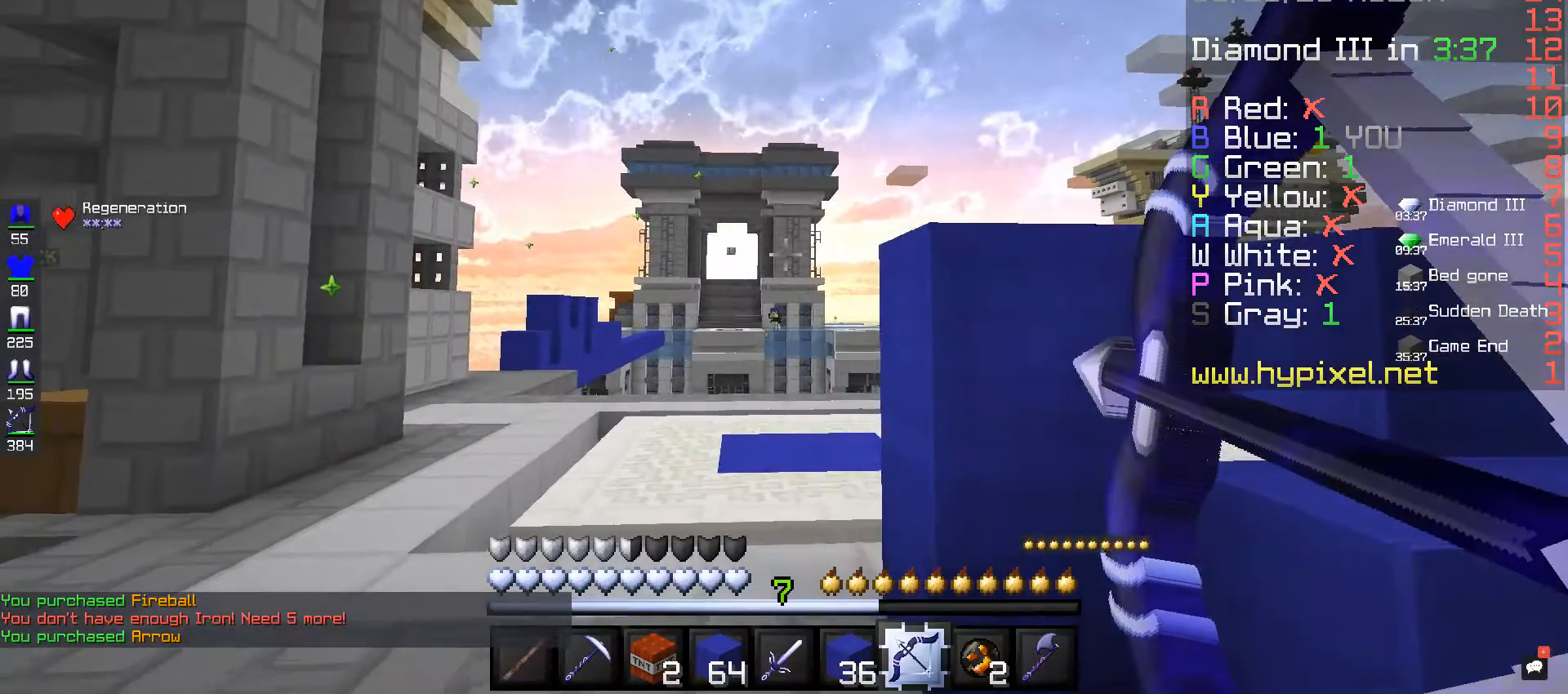
{"keys": ["a", "w"], "mouse": ["right"], "events": []}
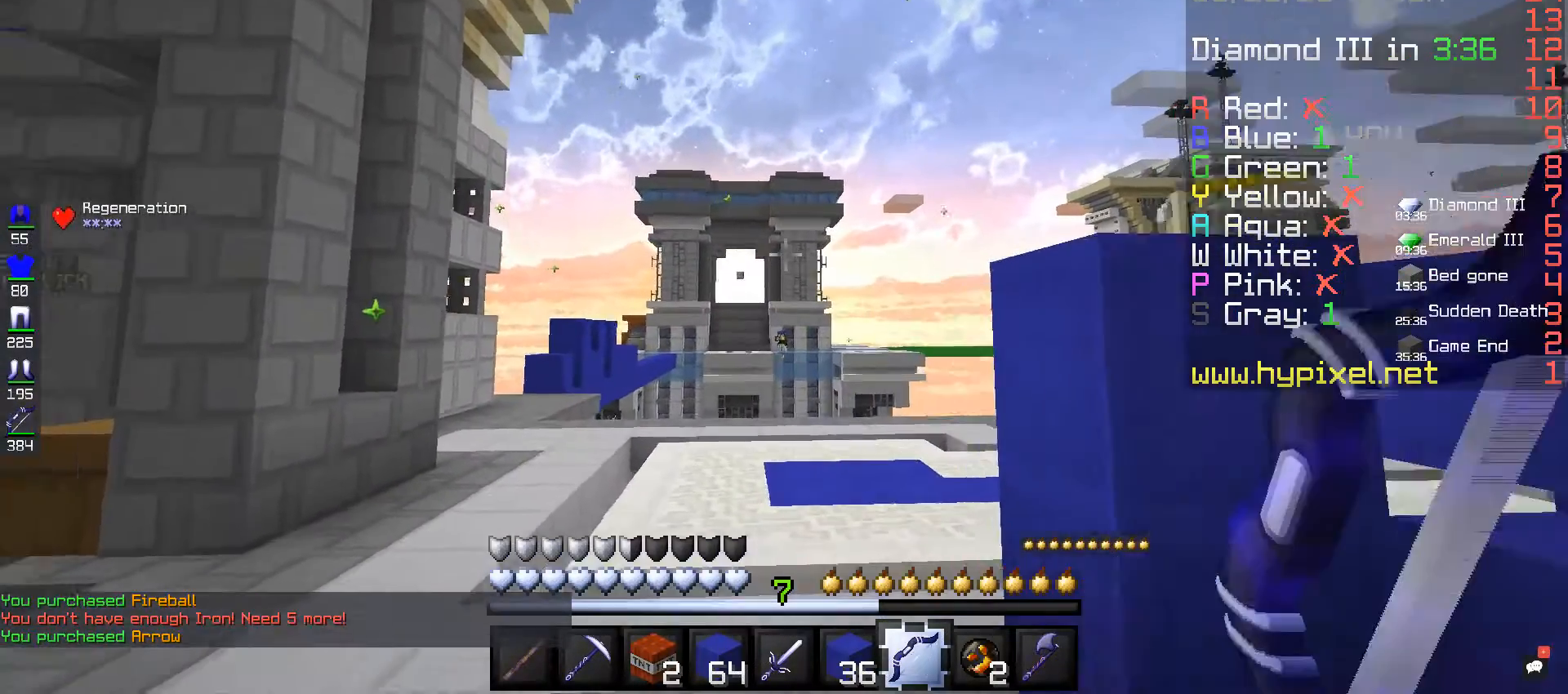
{"keys": ["a", "w"], "mouse": [], "events": [[40, "mouse_right", "up"]]}
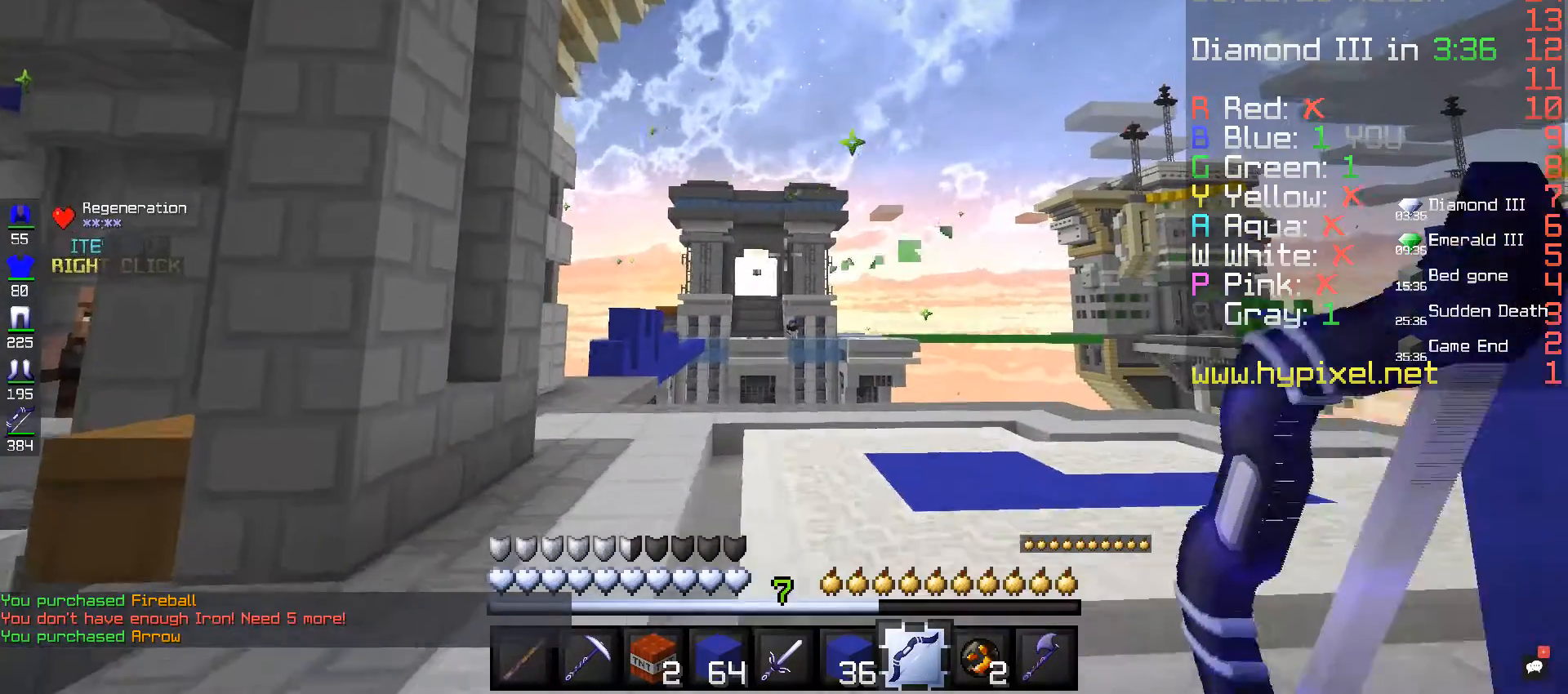
{"keys": ["a", "w"], "mouse": [], "events": []}